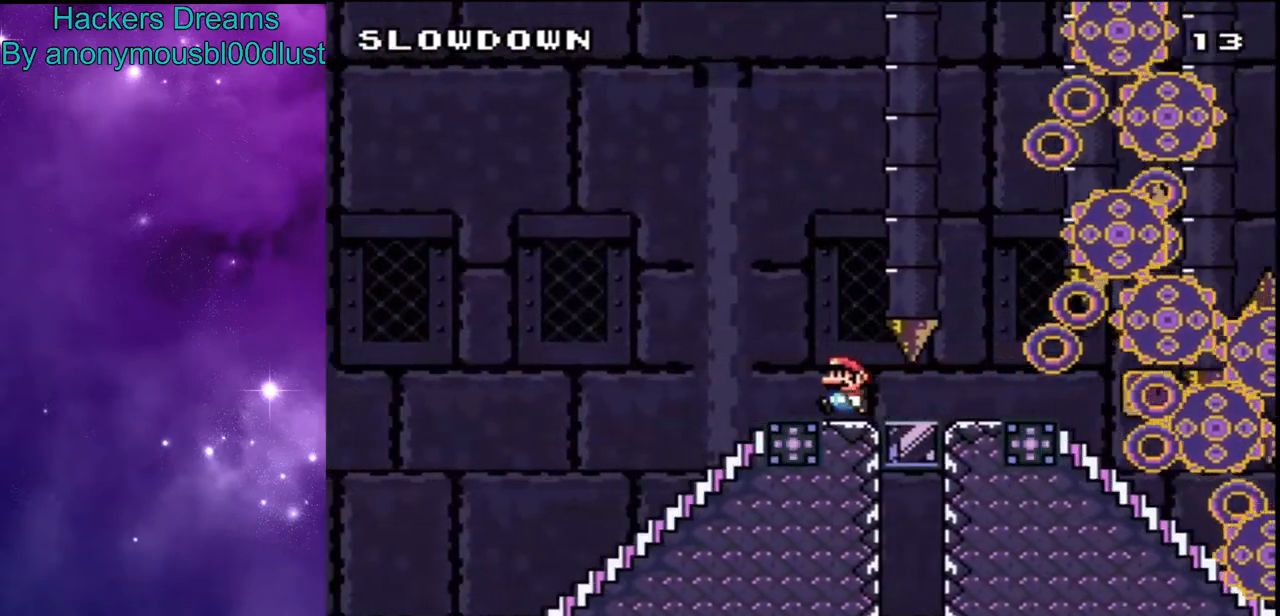
Gameplay with a controller (Nintendo layout); each line is a JSON object with the inputs held at the frame after it. "events" lists button and stick changes between this image and that frame as [ms after this image, input, new state], when the widget could be followed in between. Not read: L3 R3.
{"buttons": ["Y"], "events": [[100, "DPAD_DOWN", "down"], [100, "DPAD_LEFT", "up"], [500, "DPAD_DOWN", "up"]]}
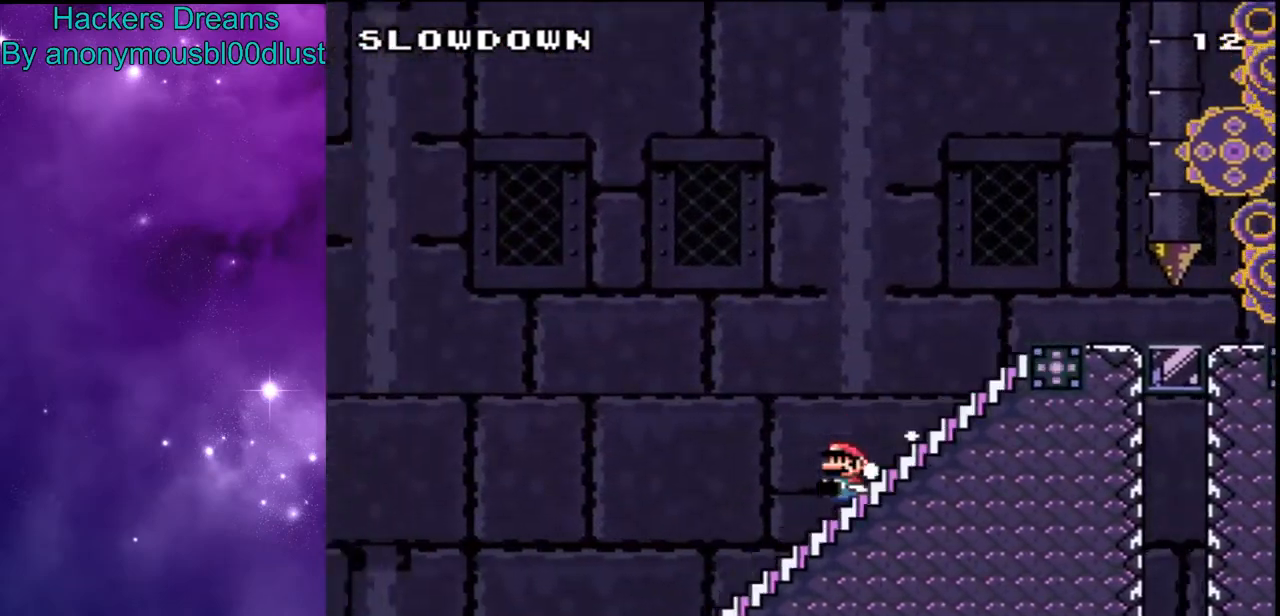
{"buttons": ["B", "Y"], "events": [[467, "B", "down"]]}
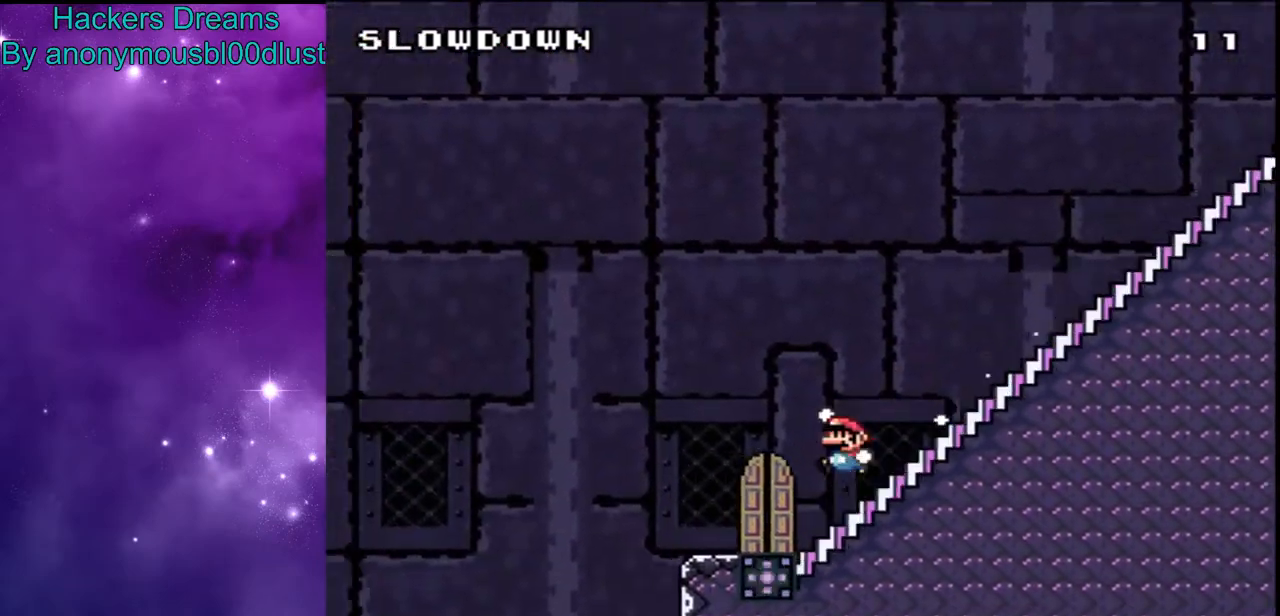
{"buttons": ["B", "Y"], "events": [[233, "B", "up"], [400, "B", "down"]]}
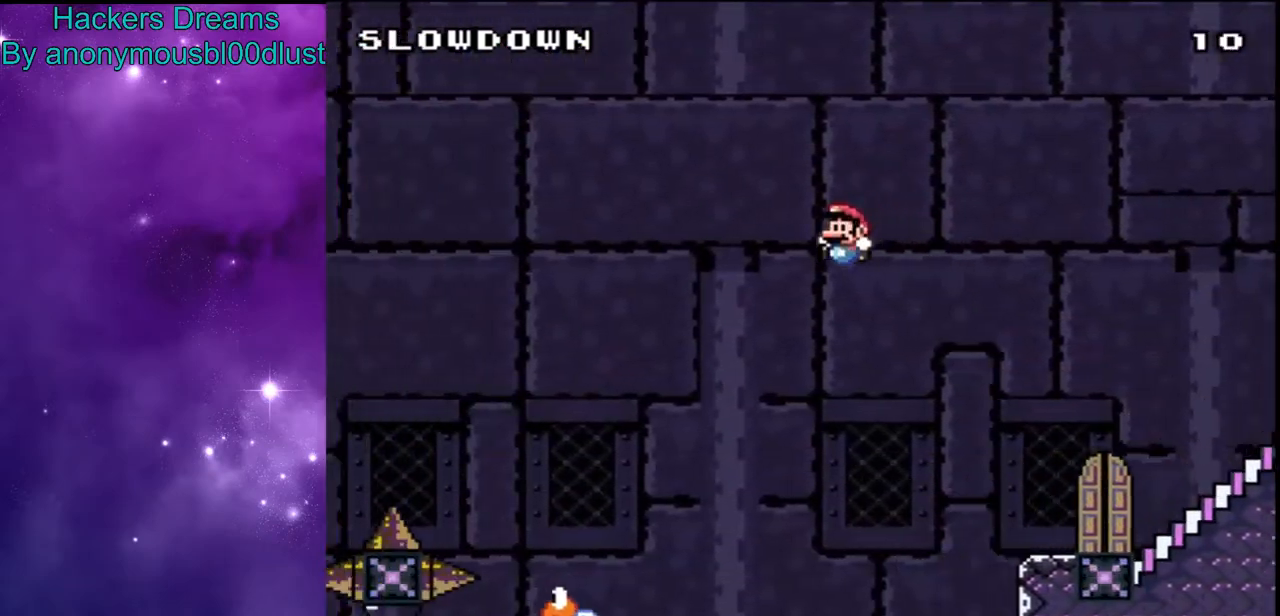
{"buttons": ["B", "Y"], "events": [[33, "B", "up"], [233, "B", "down"]]}
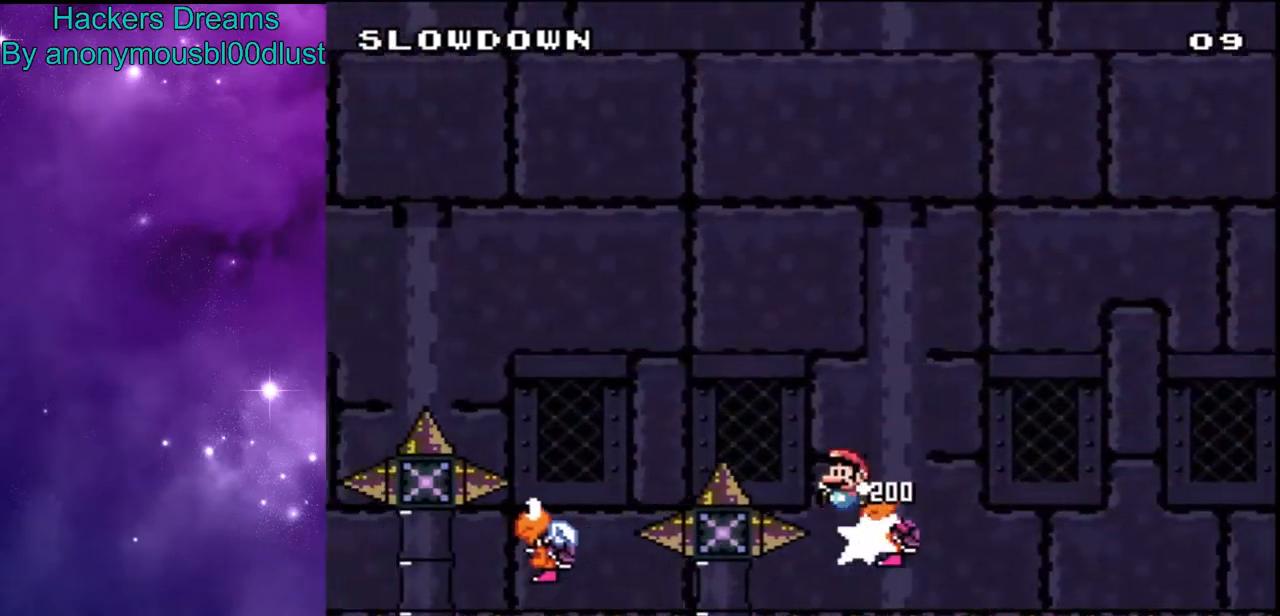
{"buttons": ["Y"], "events": [[500, "B", "up"]]}
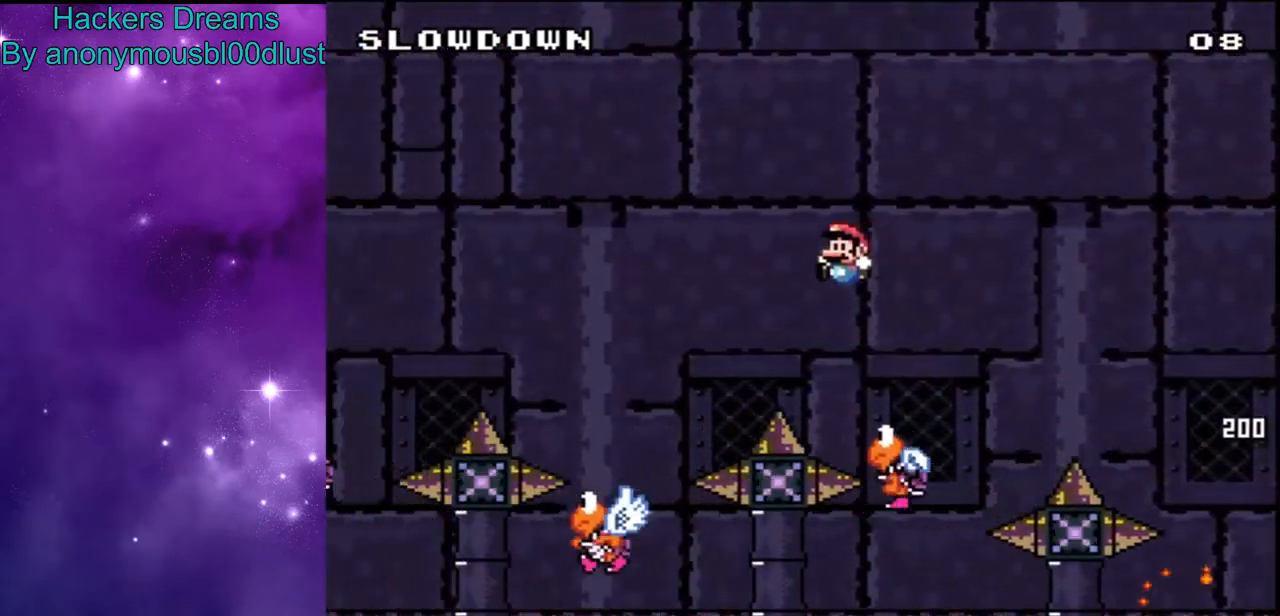
{"buttons": ["B", "Y"], "events": [[100, "B", "down"]]}
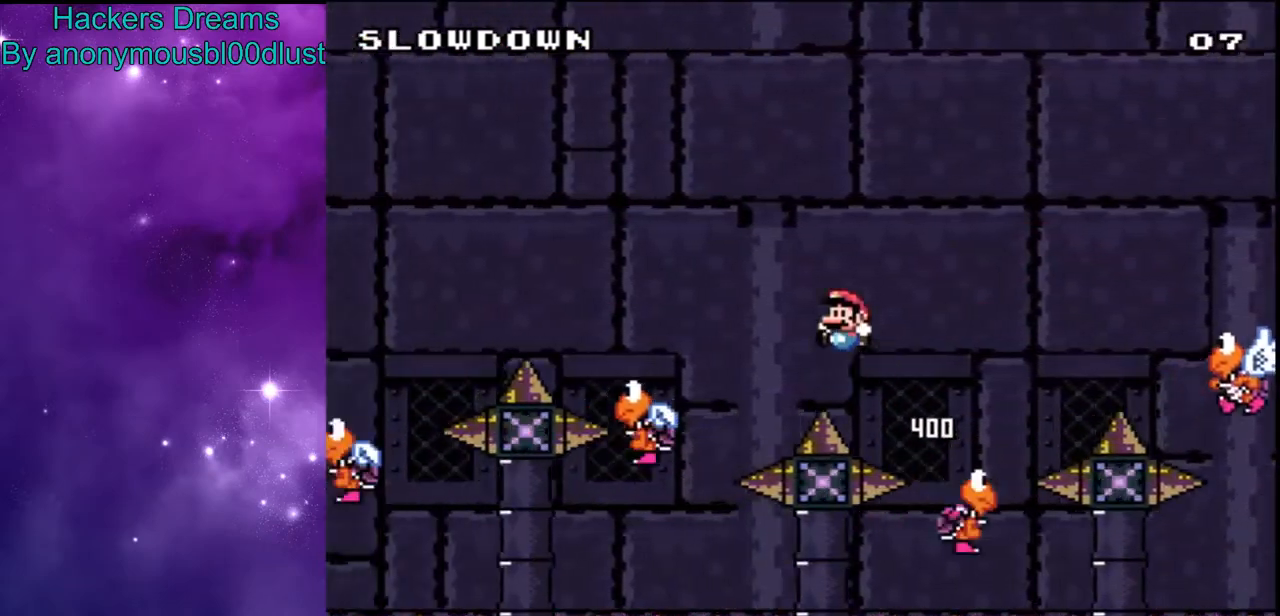
{"buttons": ["B", "Y"], "events": [[433, "B", "up"], [467, "B", "down"]]}
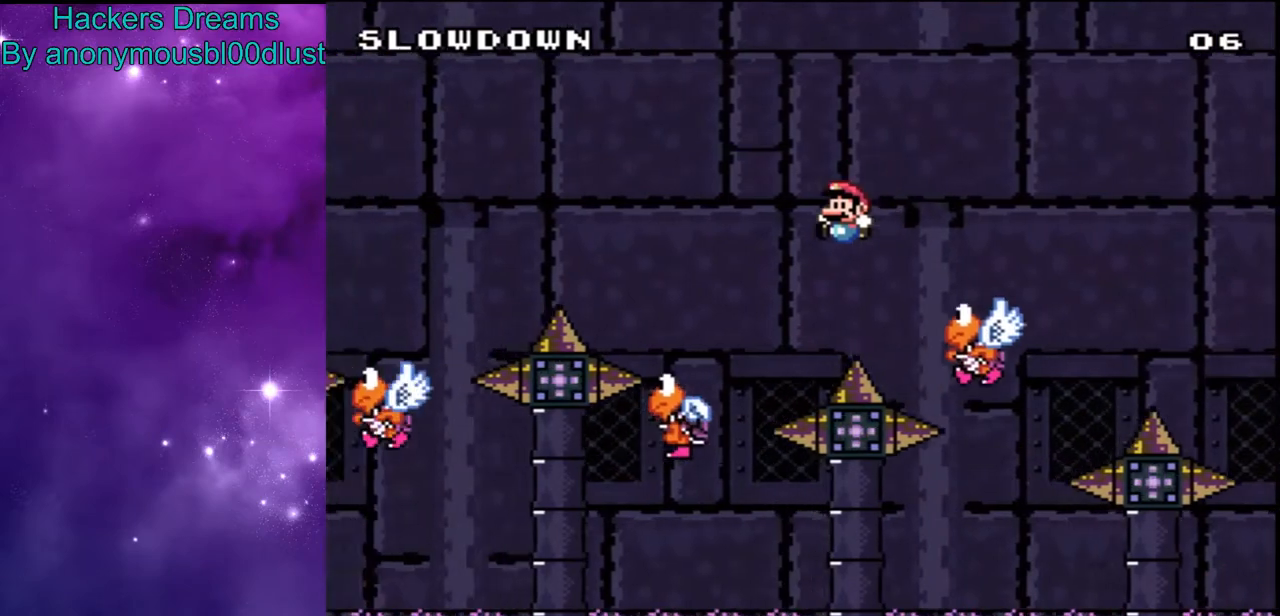
{"buttons": ["B", "Y"], "events": []}
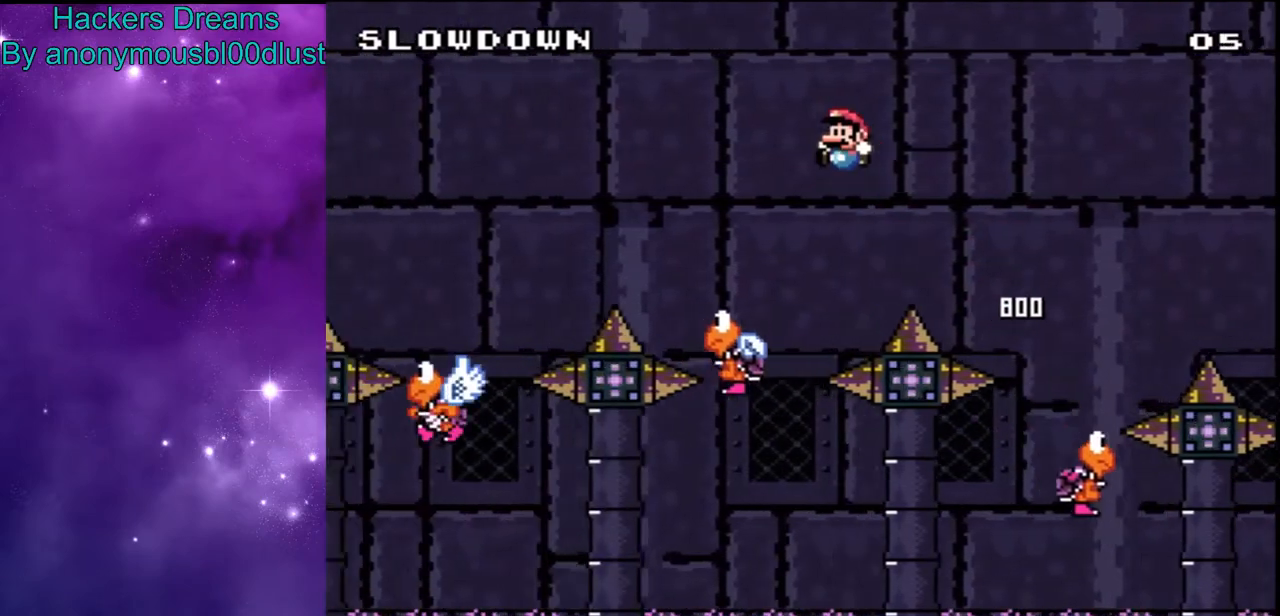
{"buttons": ["B", "Y"], "events": [[333, "B", "up"], [400, "B", "down"]]}
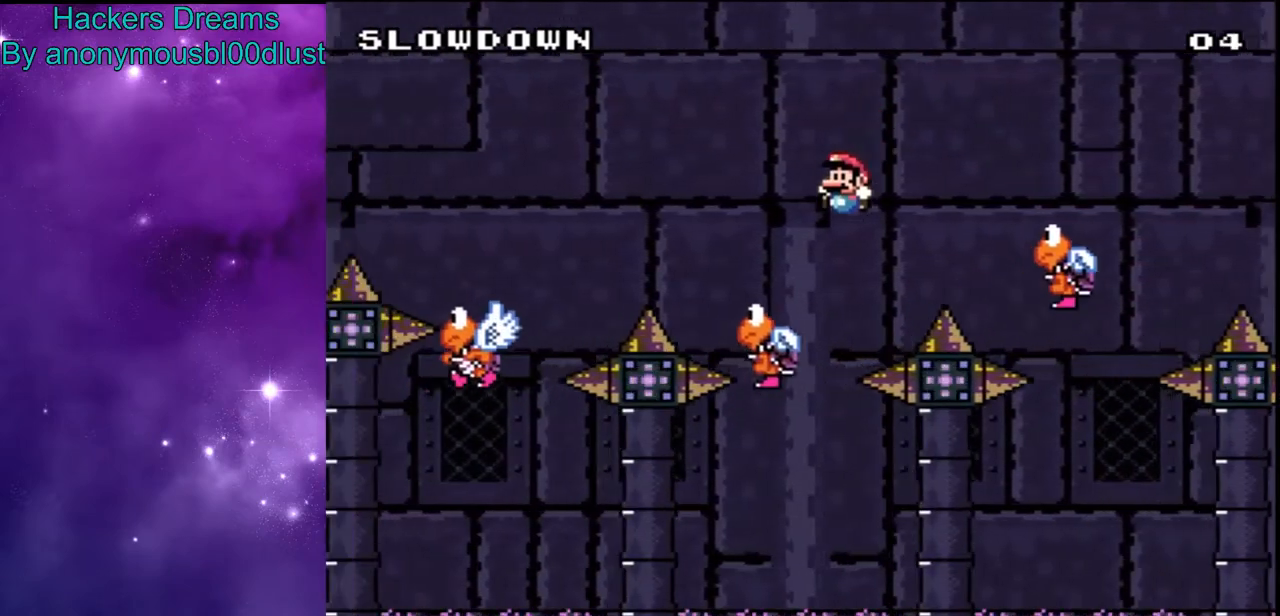
{"buttons": ["B", "Y"], "events": []}
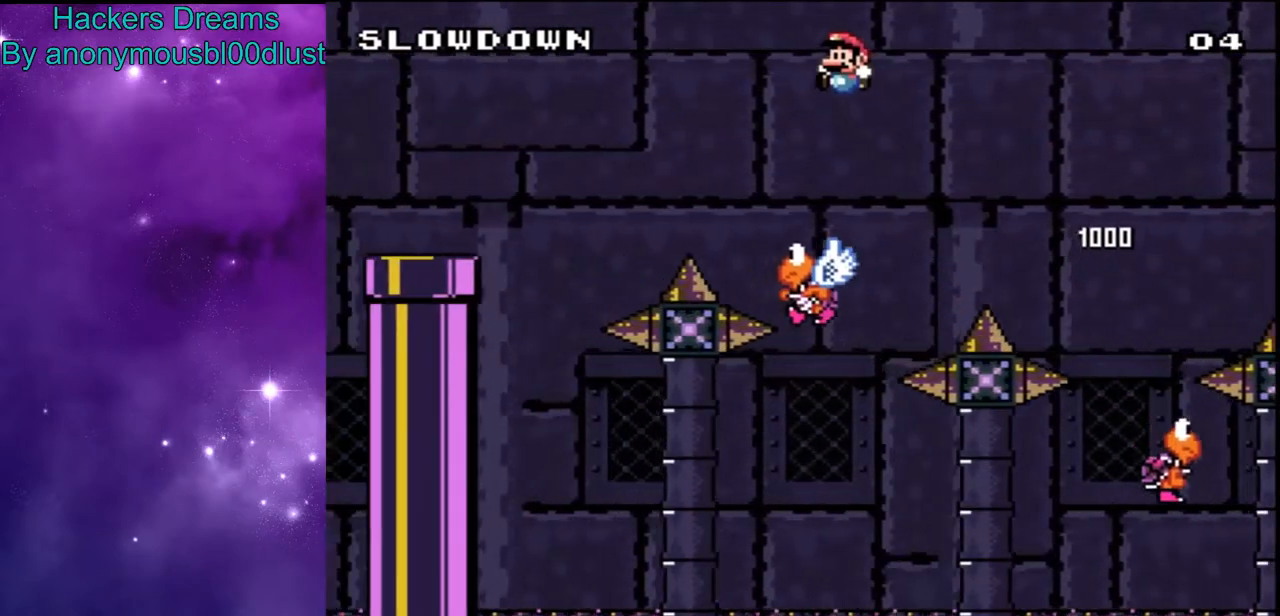
{"buttons": ["Y", "DPAD_DOWN"], "events": [[400, "DPAD_DOWN", "down"], [433, "B", "up"]]}
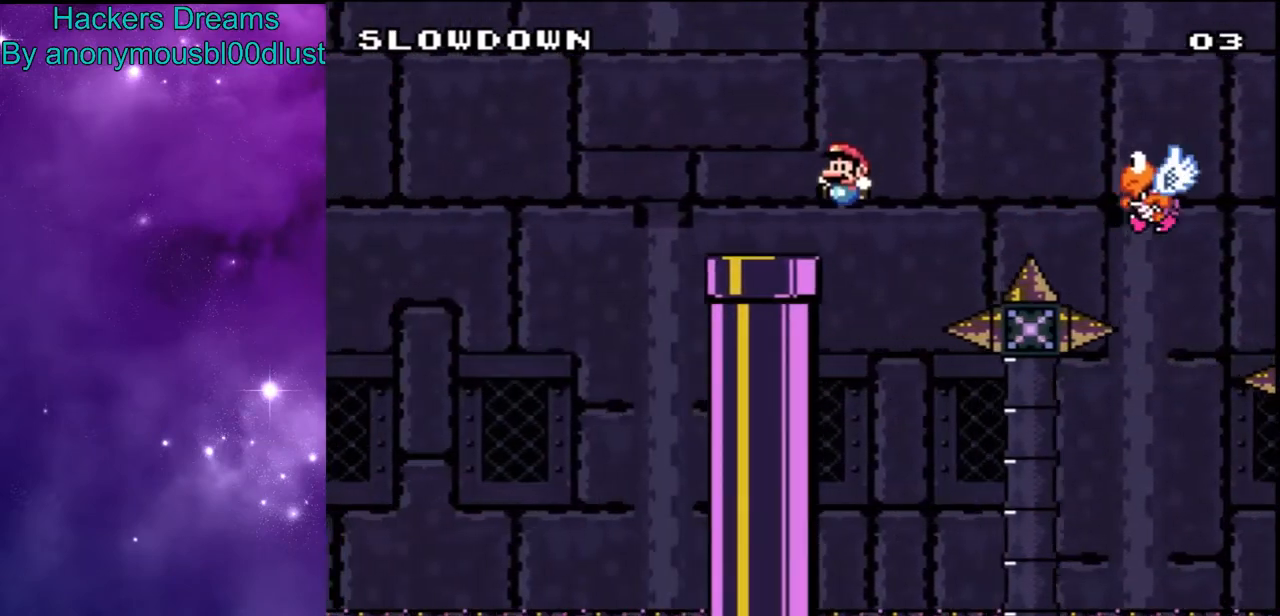
{"buttons": ["Y"], "events": [[333, "DPAD_DOWN", "up"]]}
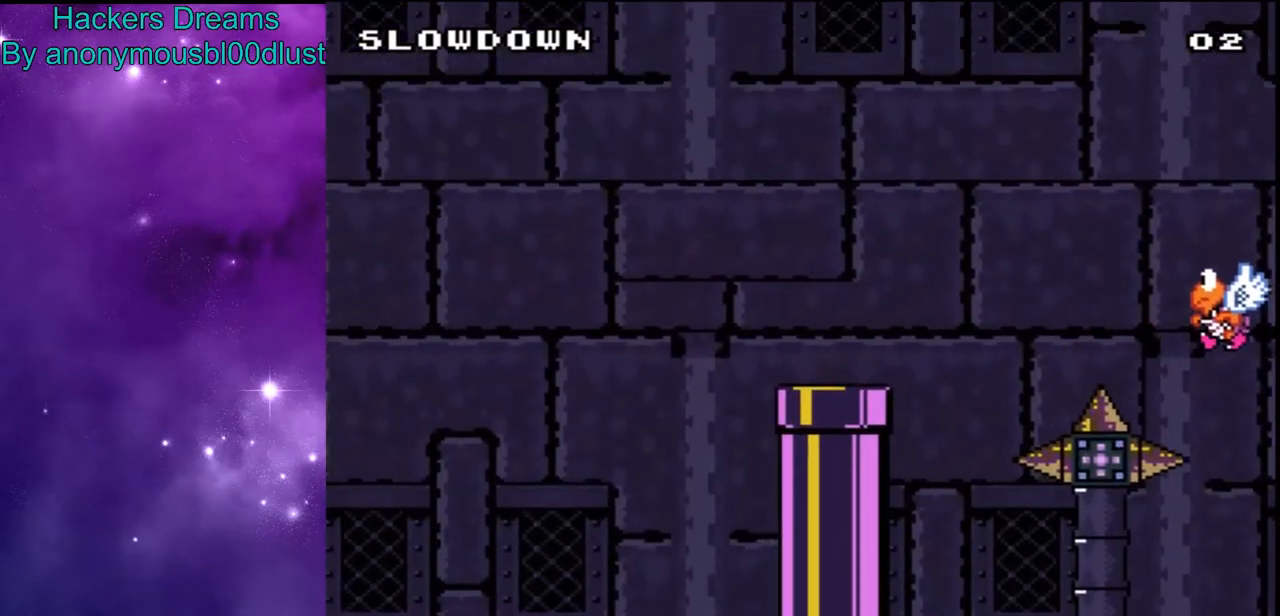
{"buttons": ["Y", "DPAD_RIGHT"], "events": [[233, "DPAD_RIGHT", "down"]]}
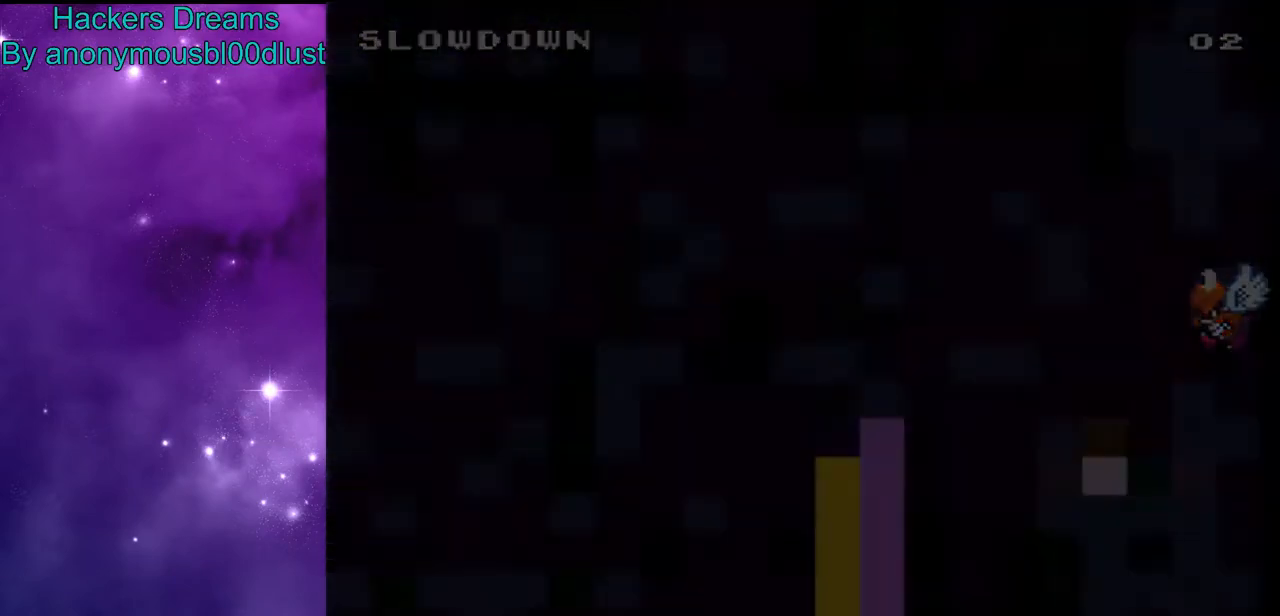
{"buttons": ["Y", "DPAD_RIGHT"], "events": []}
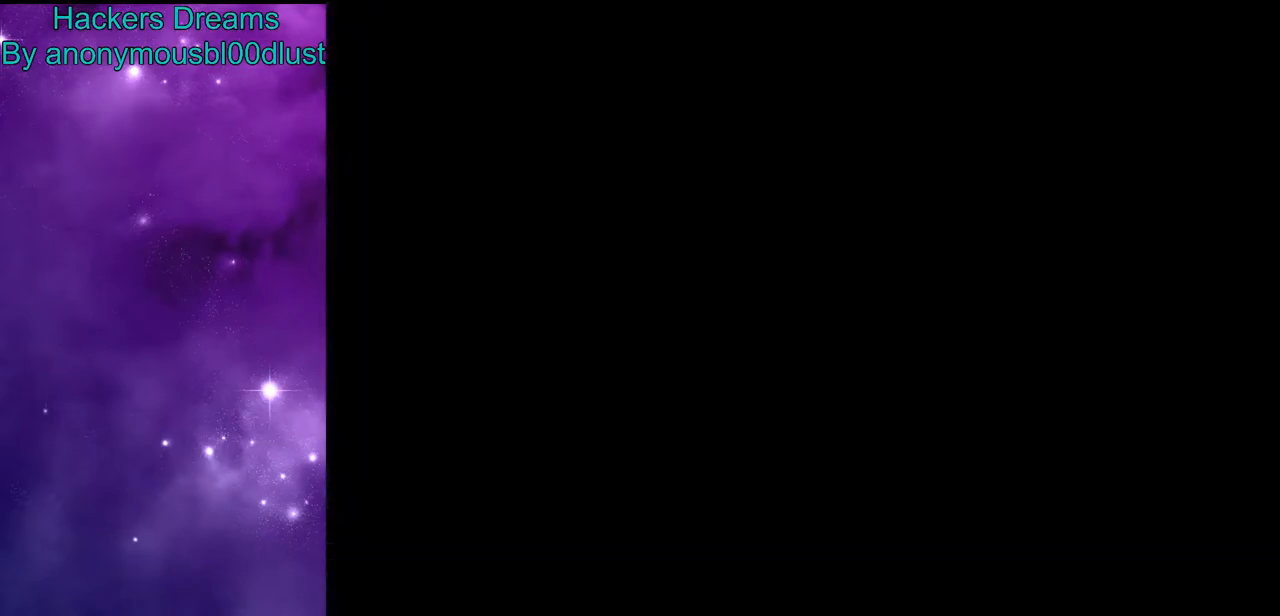
{"buttons": ["Y", "DPAD_RIGHT"], "events": []}
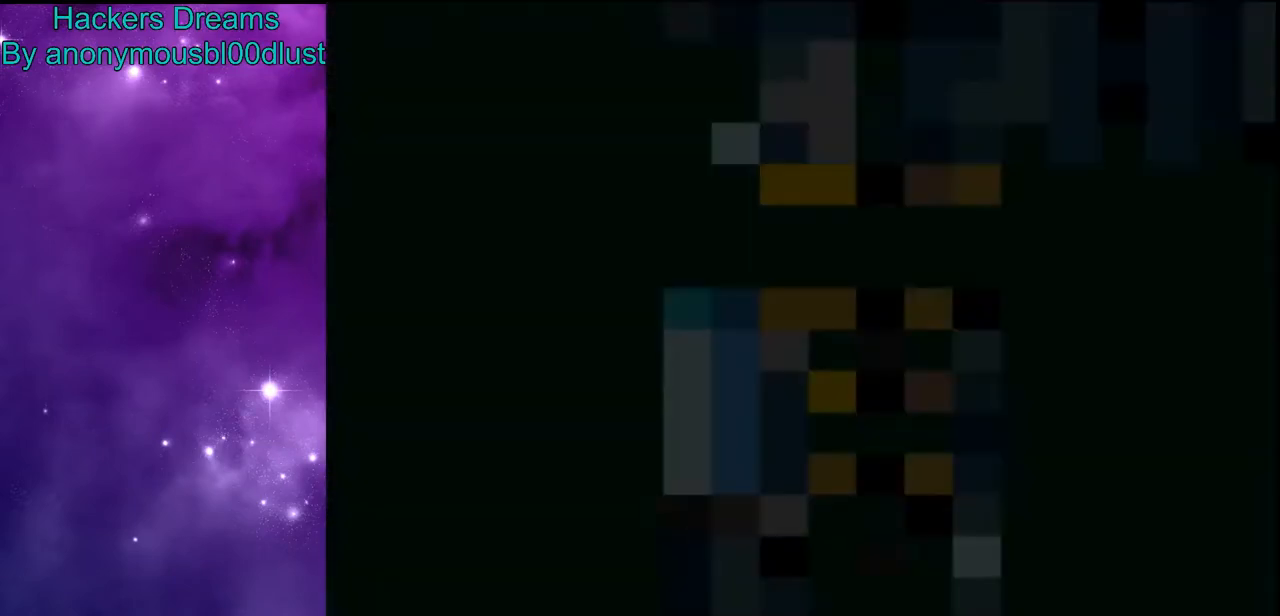
{"buttons": ["Y", "DPAD_RIGHT"], "events": []}
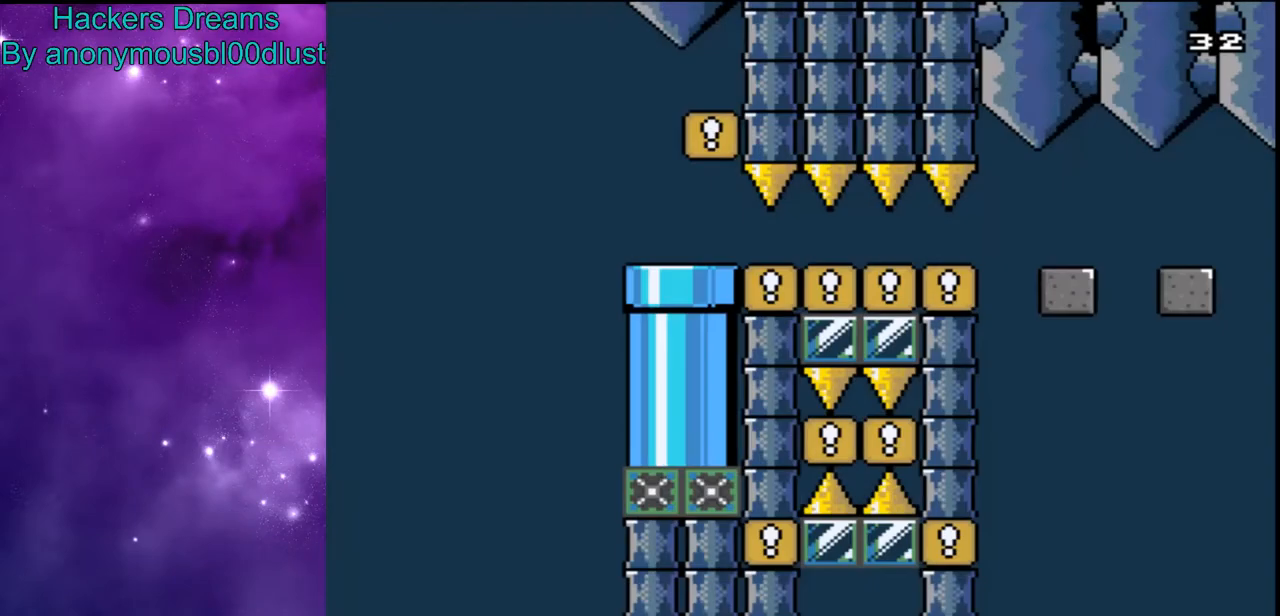
{"buttons": ["Y", "DPAD_RIGHT"], "events": []}
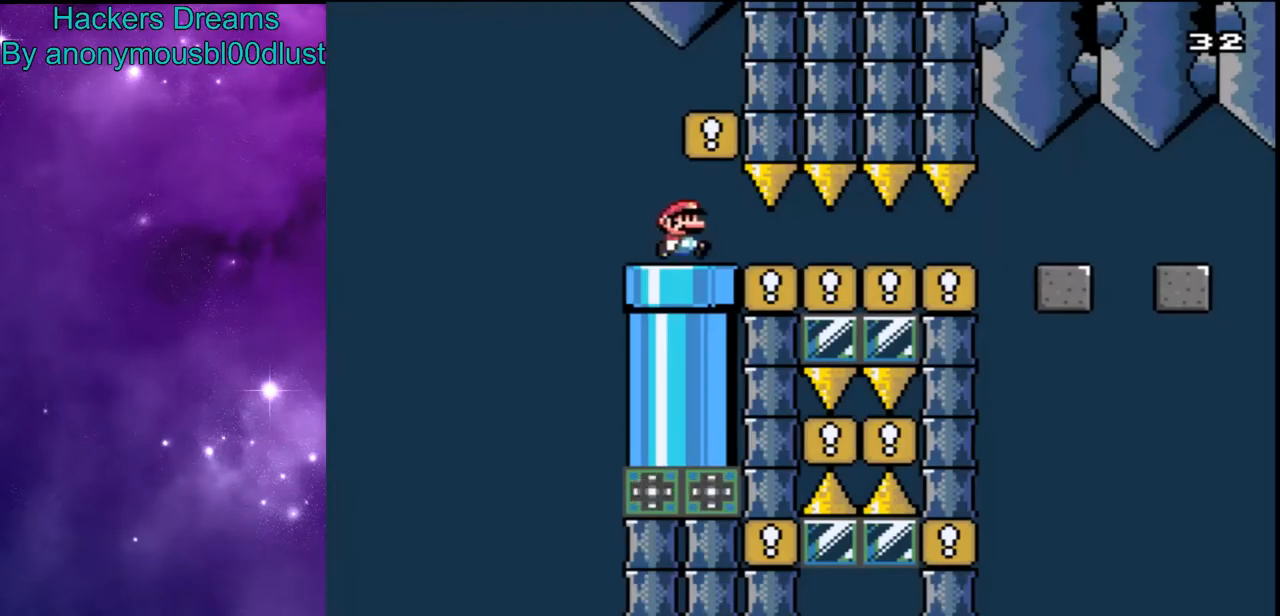
{"buttons": ["Y", "DPAD_RIGHT"], "events": []}
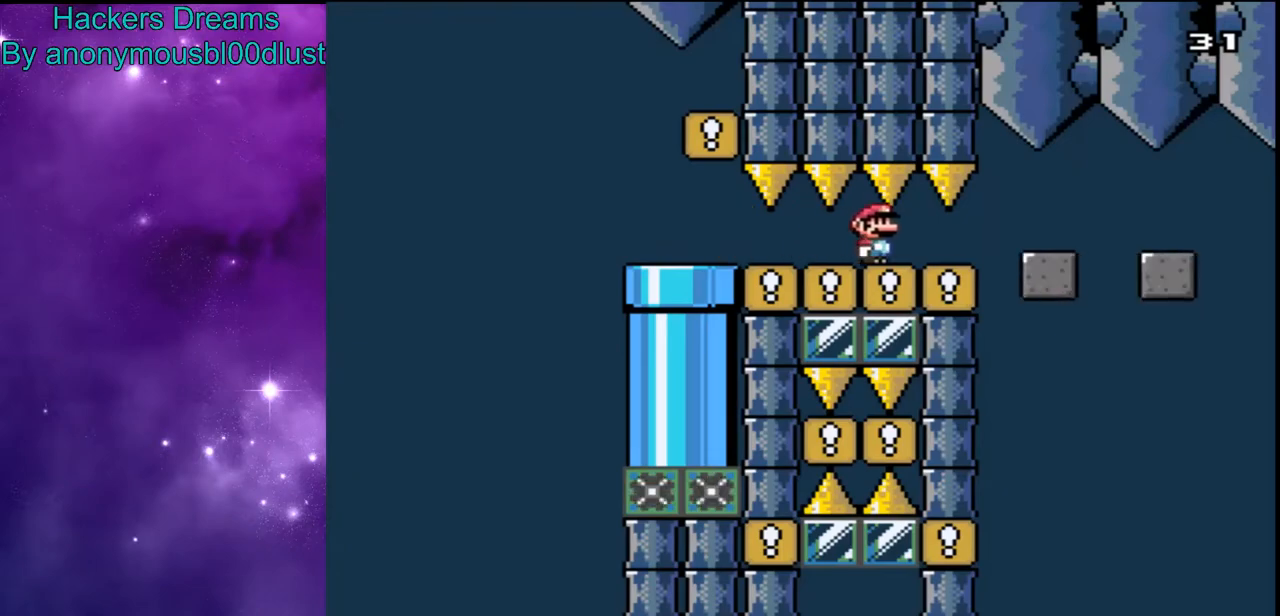
{"buttons": ["Y", "DPAD_RIGHT"], "events": []}
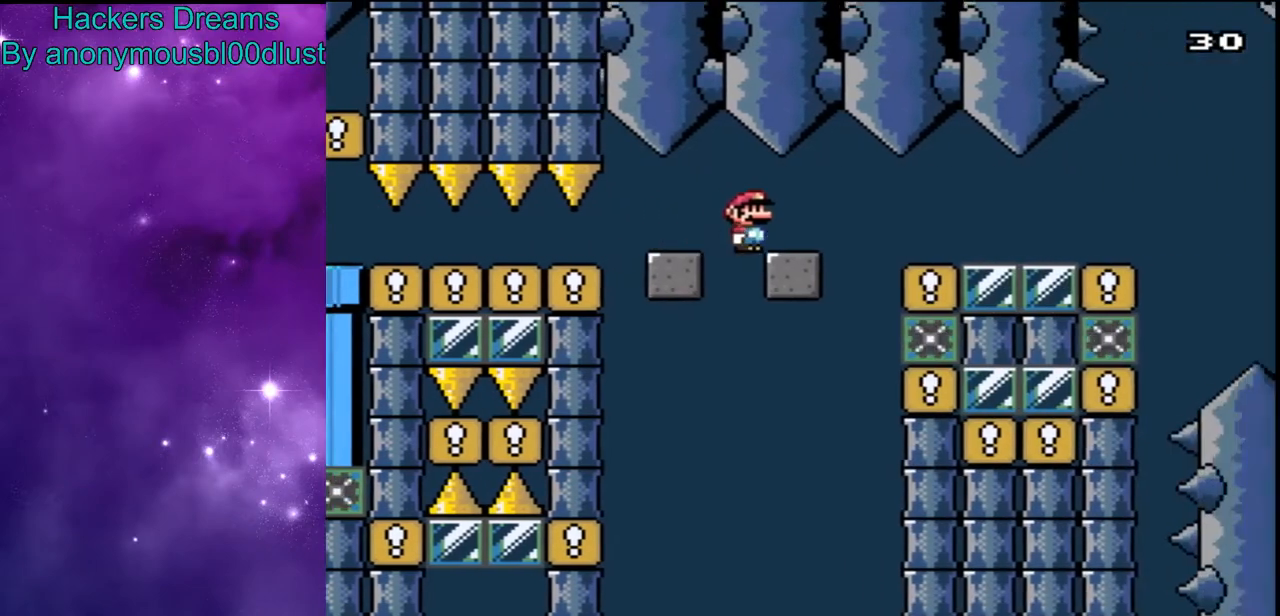
{"buttons": ["Y", "DPAD_RIGHT"], "events": []}
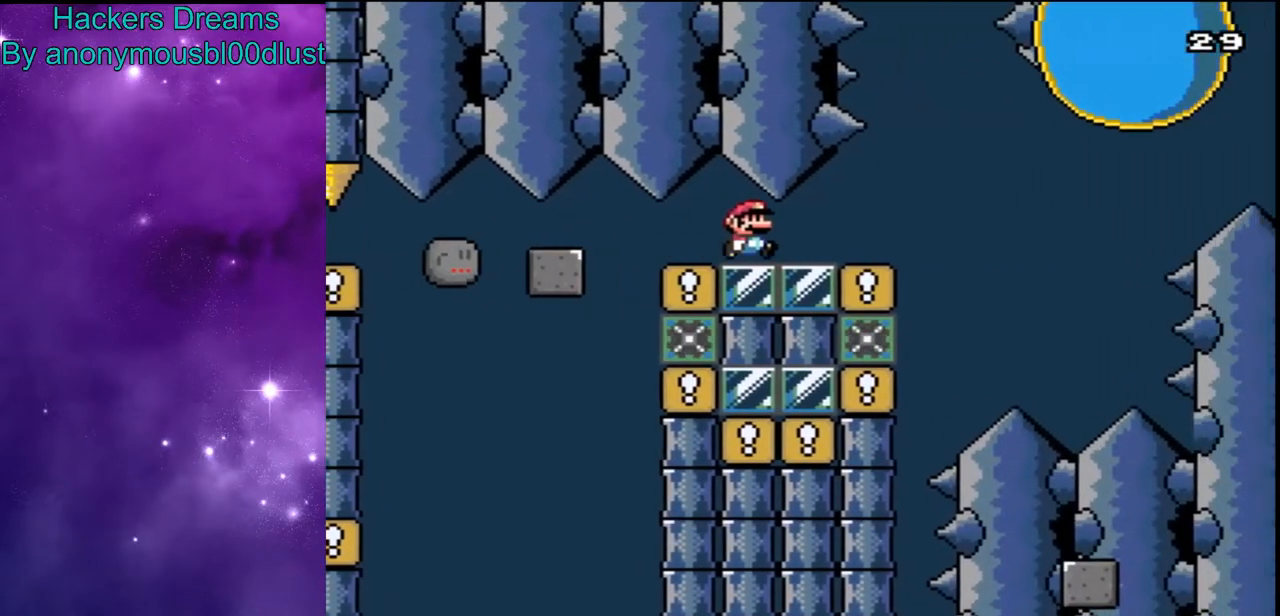
{"buttons": ["Y", "DPAD_LEFT"], "events": [[433, "DPAD_RIGHT", "up"], [467, "DPAD_LEFT", "down"]]}
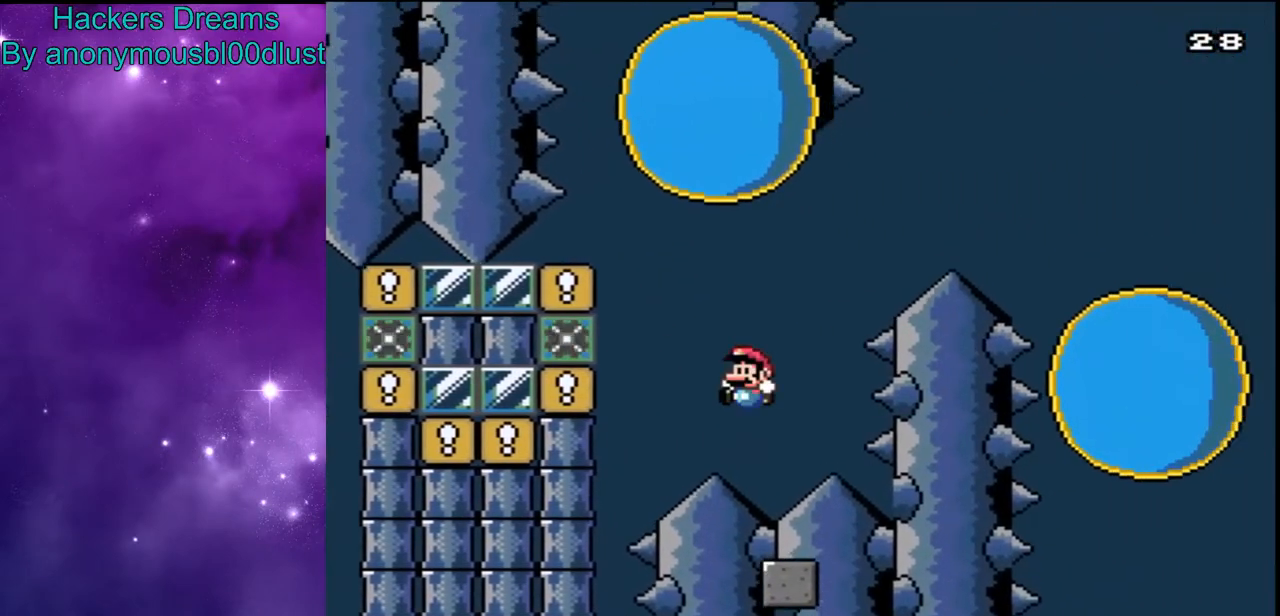
{"buttons": ["B", "Y", "DPAD_RIGHT"], "events": [[67, "DPAD_LEFT", "up"], [100, "DPAD_RIGHT", "down"], [333, "B", "down"]]}
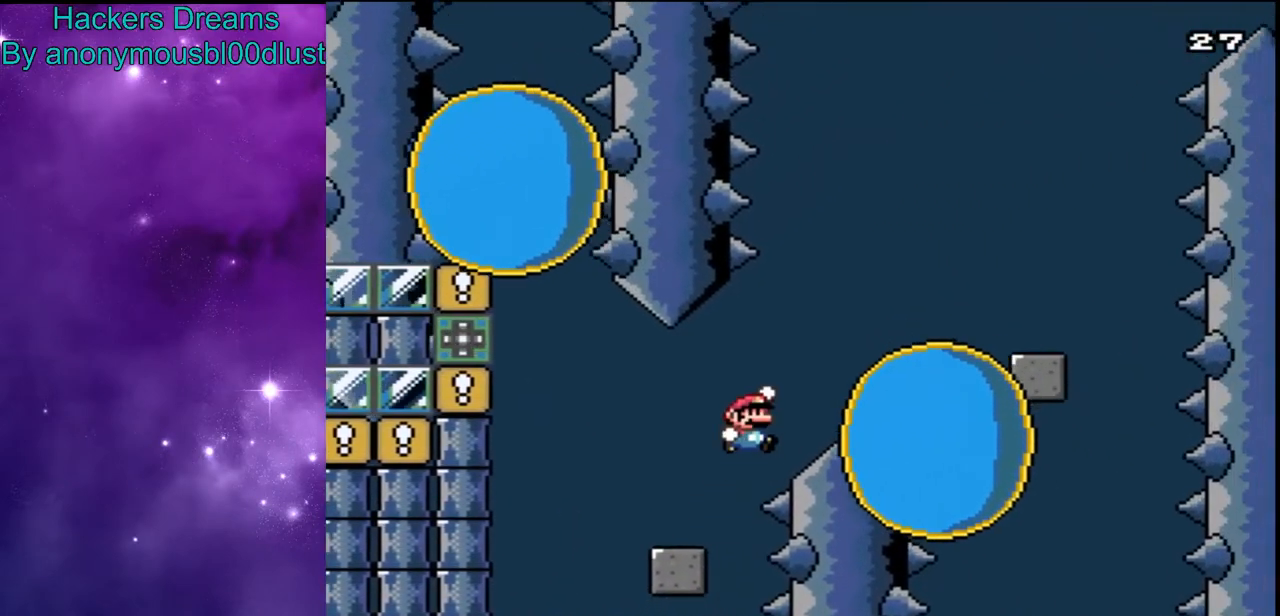
{"buttons": ["Y", "DPAD_RIGHT"], "events": [[400, "B", "up"]]}
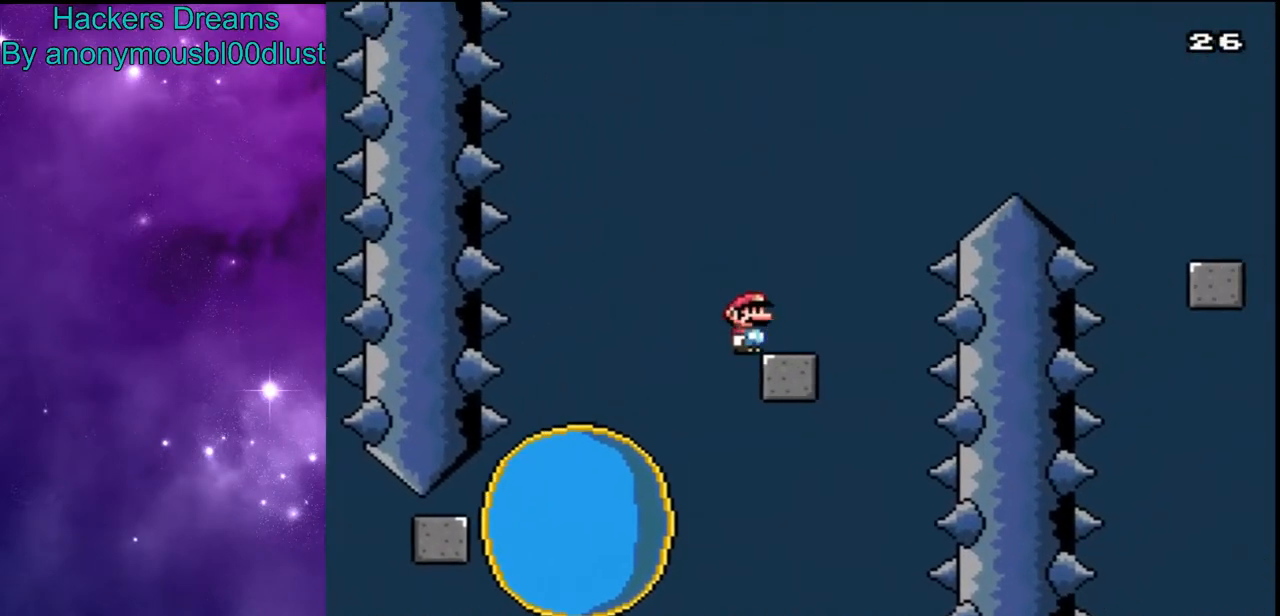
{"buttons": ["B", "Y", "DPAD_RIGHT"], "events": [[67, "B", "down"]]}
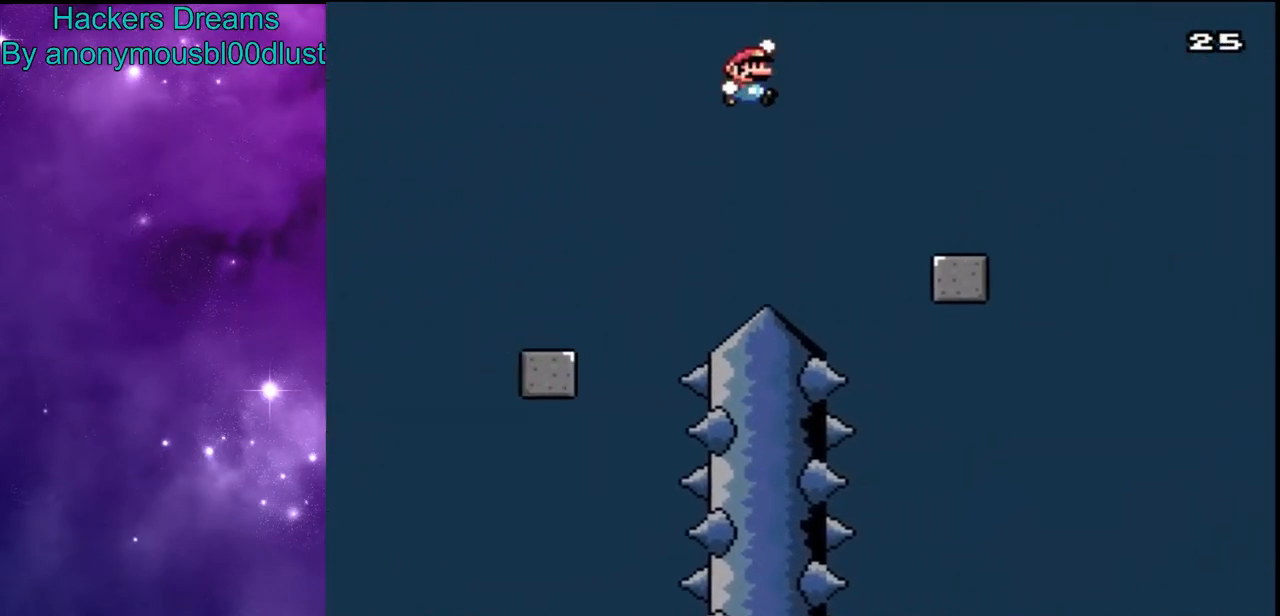
{"buttons": ["B", "Y", "DPAD_RIGHT"], "events": [[67, "B", "up"], [433, "B", "down"]]}
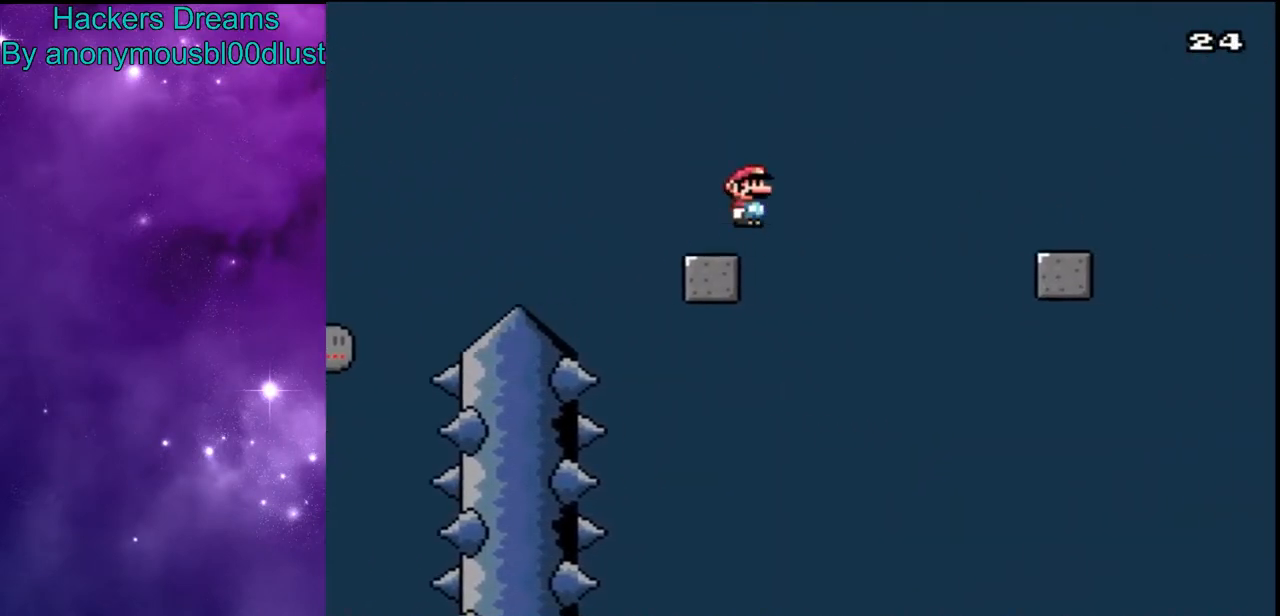
{"buttons": ["Y", "DPAD_RIGHT"], "events": [[67, "B", "up"], [300, "B", "down"], [367, "B", "up"]]}
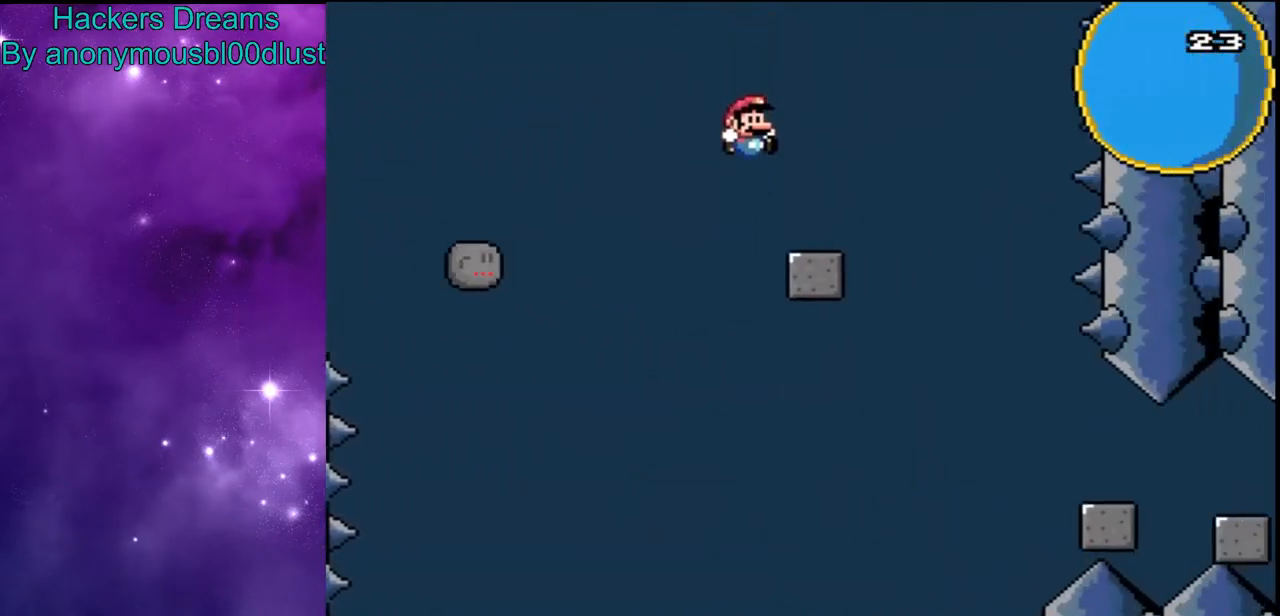
{"buttons": ["Y", "DPAD_RIGHT"], "events": []}
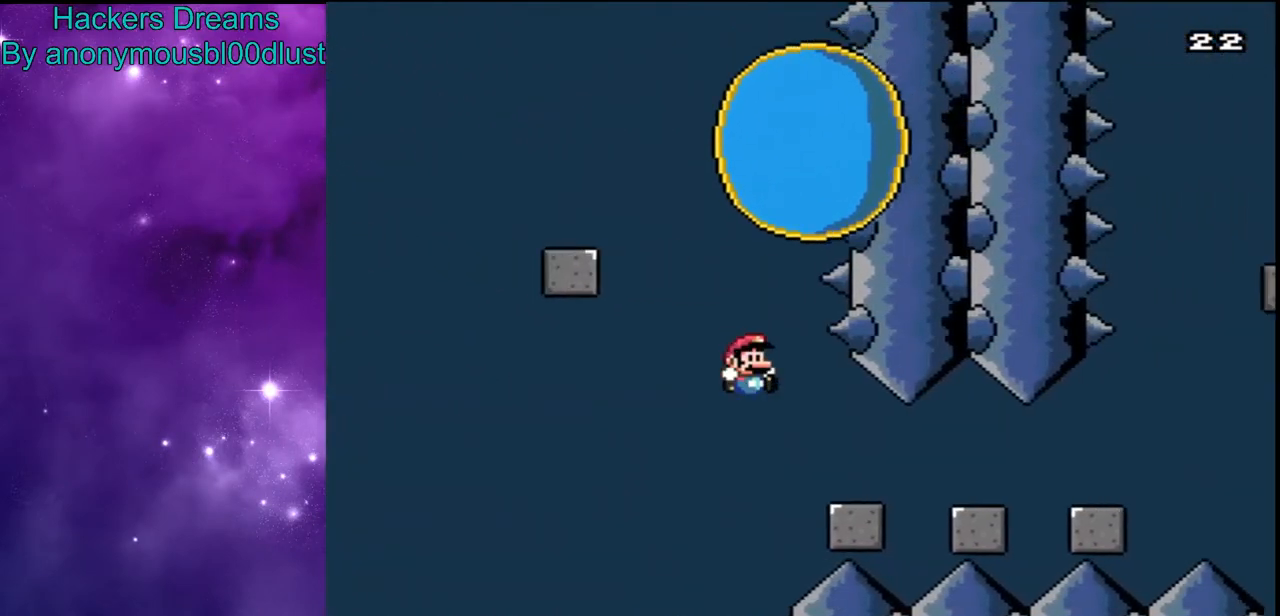
{"buttons": ["Y", "DPAD_RIGHT"], "events": []}
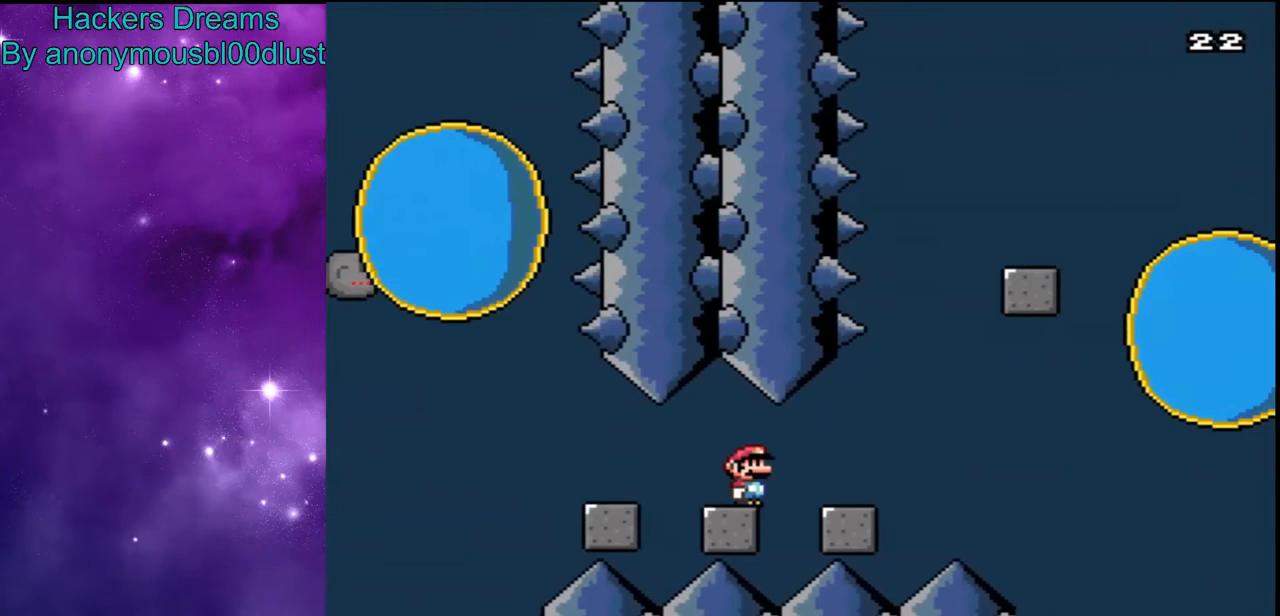
{"buttons": ["B", "Y", "DPAD_RIGHT"], "events": [[167, "B", "down"], [200, "DPAD_RIGHT", "up"], [367, "DPAD_RIGHT", "down"]]}
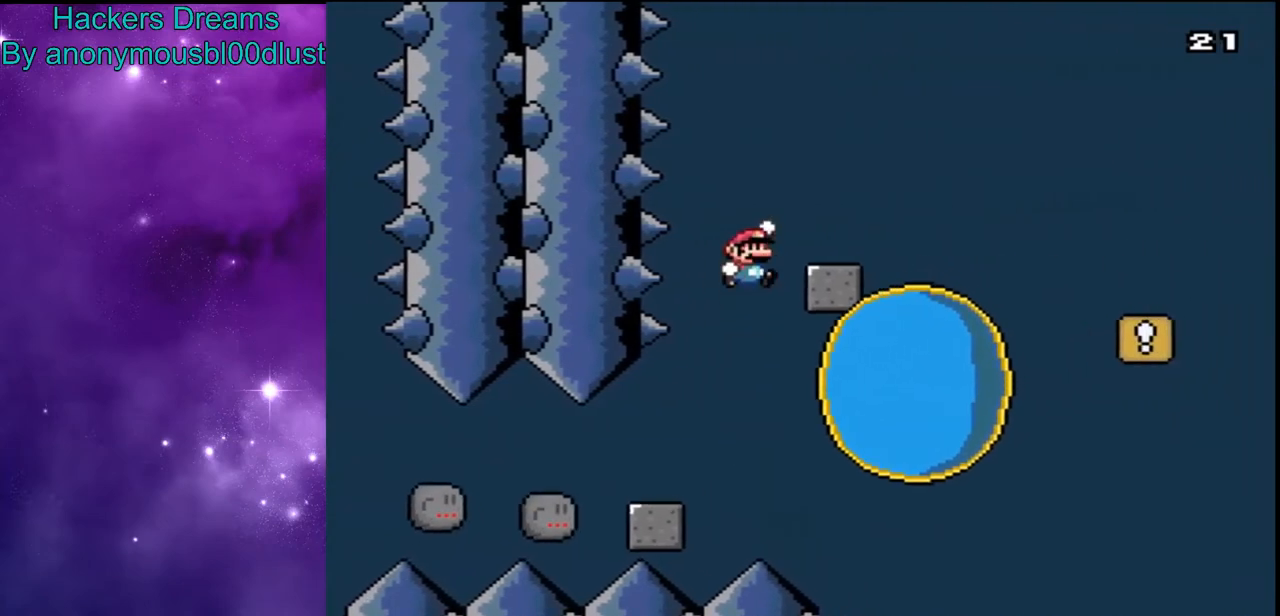
{"buttons": ["Y", "DPAD_RIGHT"], "events": [[33, "B", "up"], [200, "B", "down"], [267, "B", "up"]]}
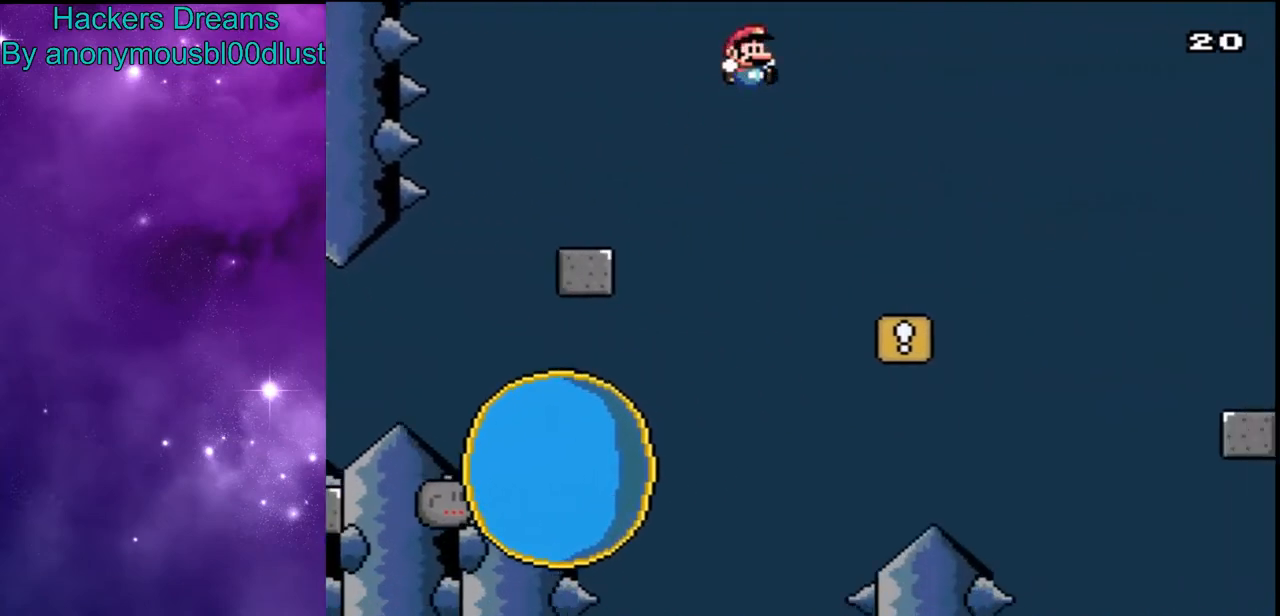
{"buttons": ["Y", "DPAD_RIGHT"], "events": [[333, "B", "down"], [433, "B", "up"]]}